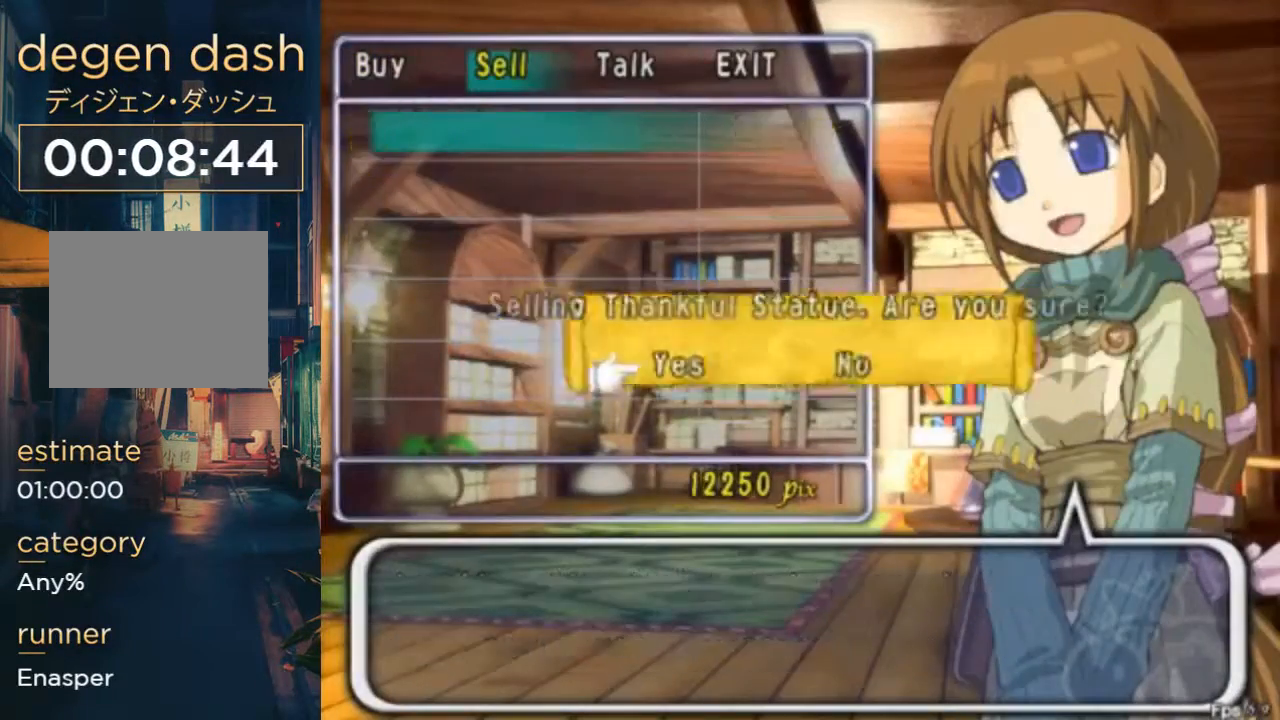
Gameplay with a controller (Xbox layout); each line is a JSON object with the inputs held at the frame after it. "events" lists button and stick changes between this image and that frame as [ms after this image, input, new state], when the widget could be followed in between. Not read: L1 L2 L3 R1 R2 R3.
{"buttons": [], "left_stick": "center", "right_stick": "center", "events": [[33, "B", "up"], [333, "DPAD_LEFT", "down"], [467, "DPAD_LEFT", "up"]]}
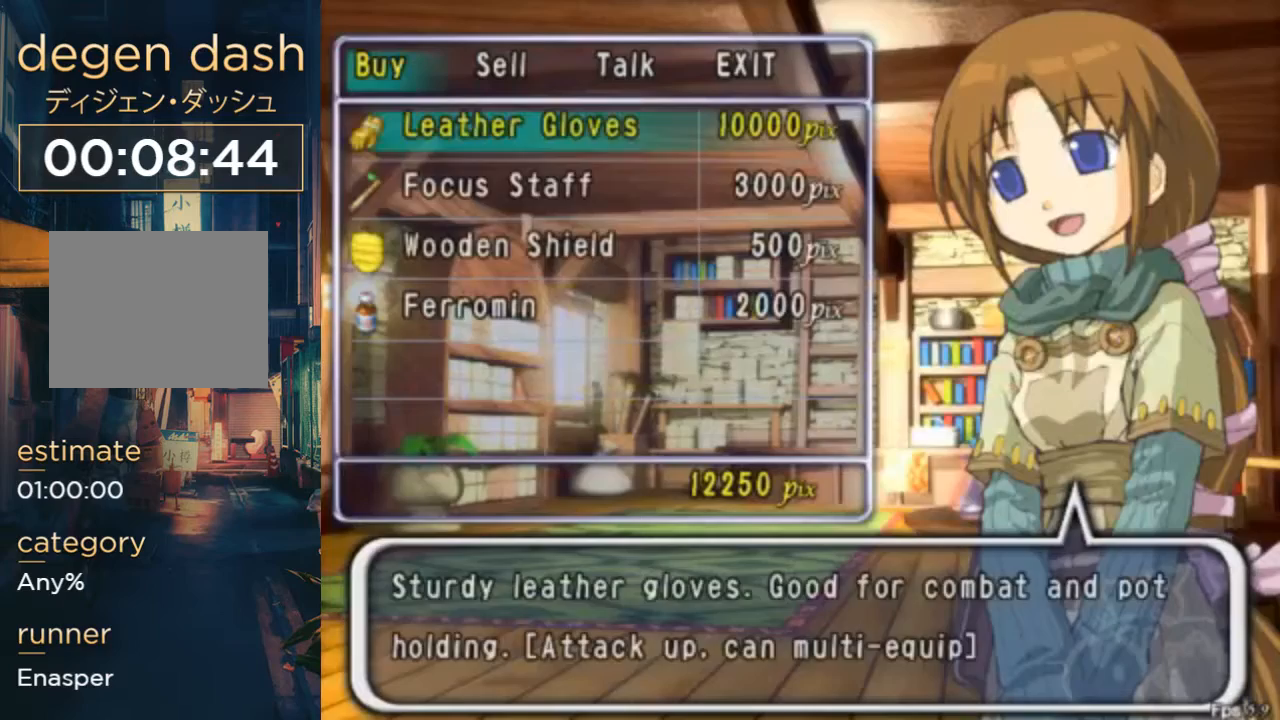
{"buttons": ["DPAD_DOWN"], "left_stick": "center", "right_stick": "center", "events": [[133, "DPAD_DOWN", "down"], [167, "DPAD_DOWN", "up"], [233, "DPAD_DOWN", "down"], [300, "DPAD_DOWN", "up"], [367, "DPAD_DOWN", "down"]]}
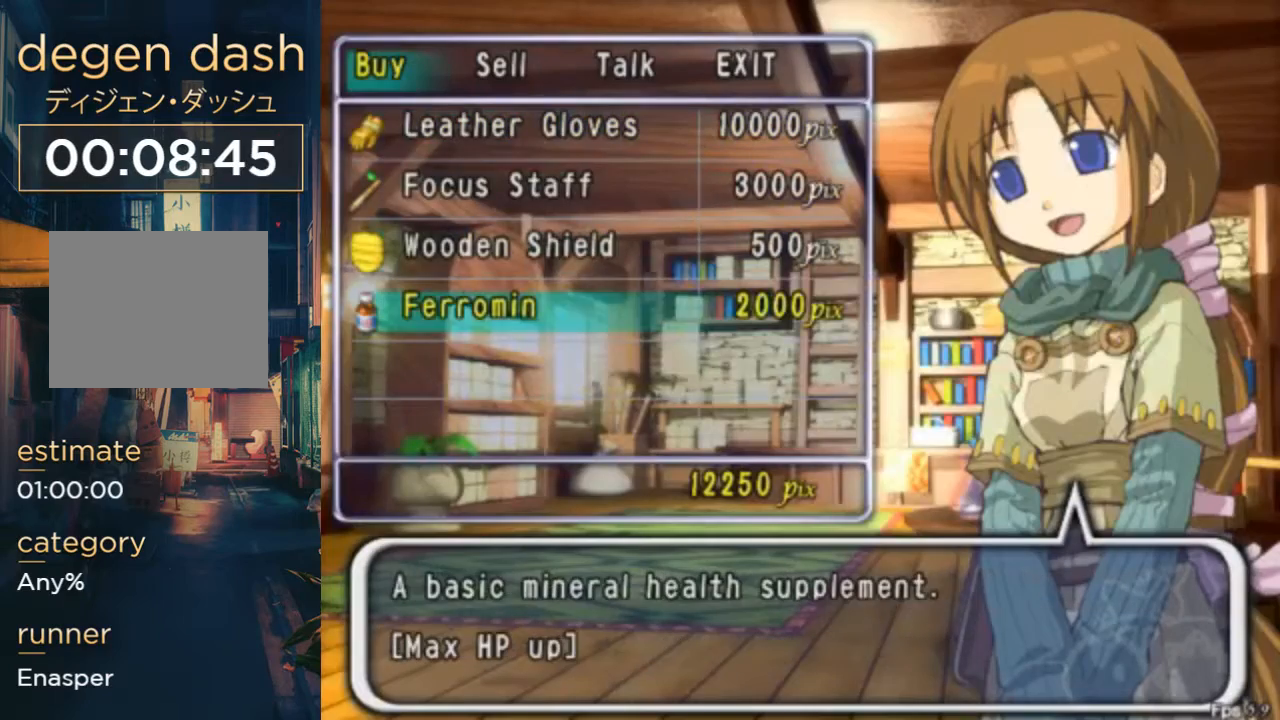
{"buttons": [], "left_stick": "center", "right_stick": "center", "events": [[133, "B", "down"], [167, "B", "up"], [300, "B", "down"], [333, "B", "up"], [400, "B", "down"], [433, "B", "up"], [433, "DPAD_DOWN", "up"]]}
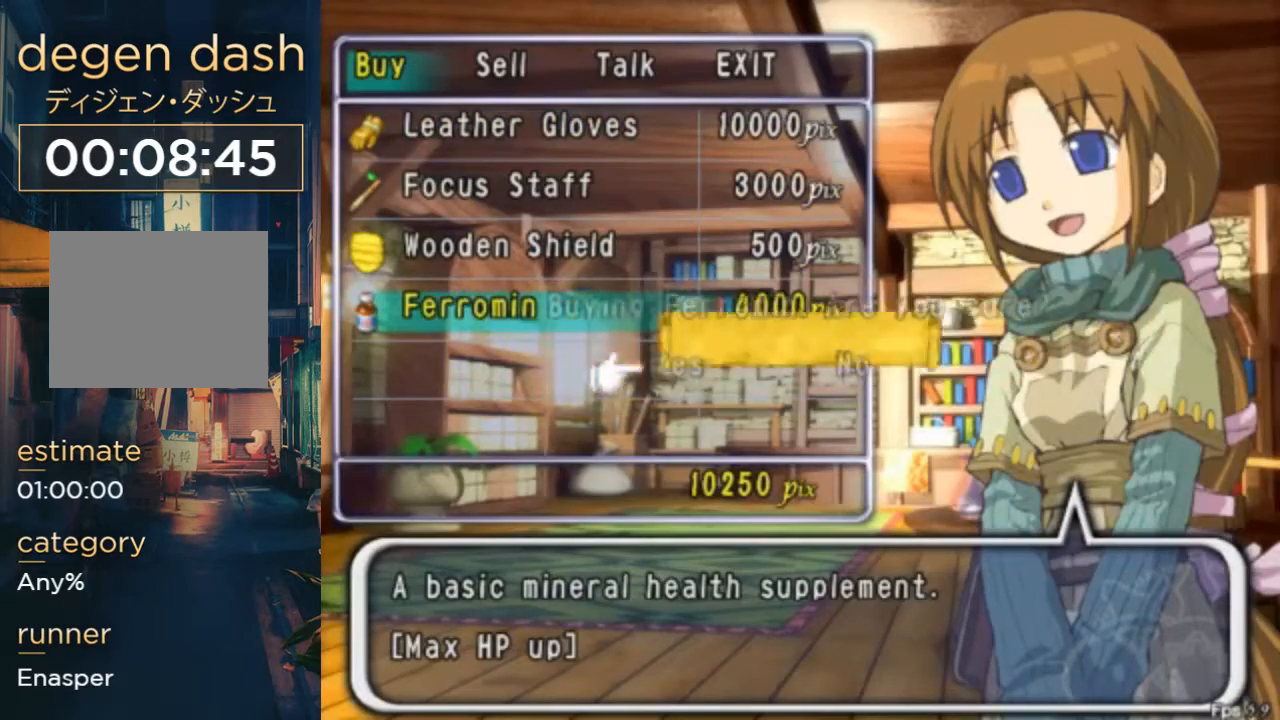
{"buttons": [], "left_stick": "center", "right_stick": "center", "events": [[100, "B", "down"], [133, "B", "up"], [200, "B", "down"], [233, "B", "up"], [300, "B", "down"], [333, "B", "up"], [400, "B", "down"], [467, "B", "up"]]}